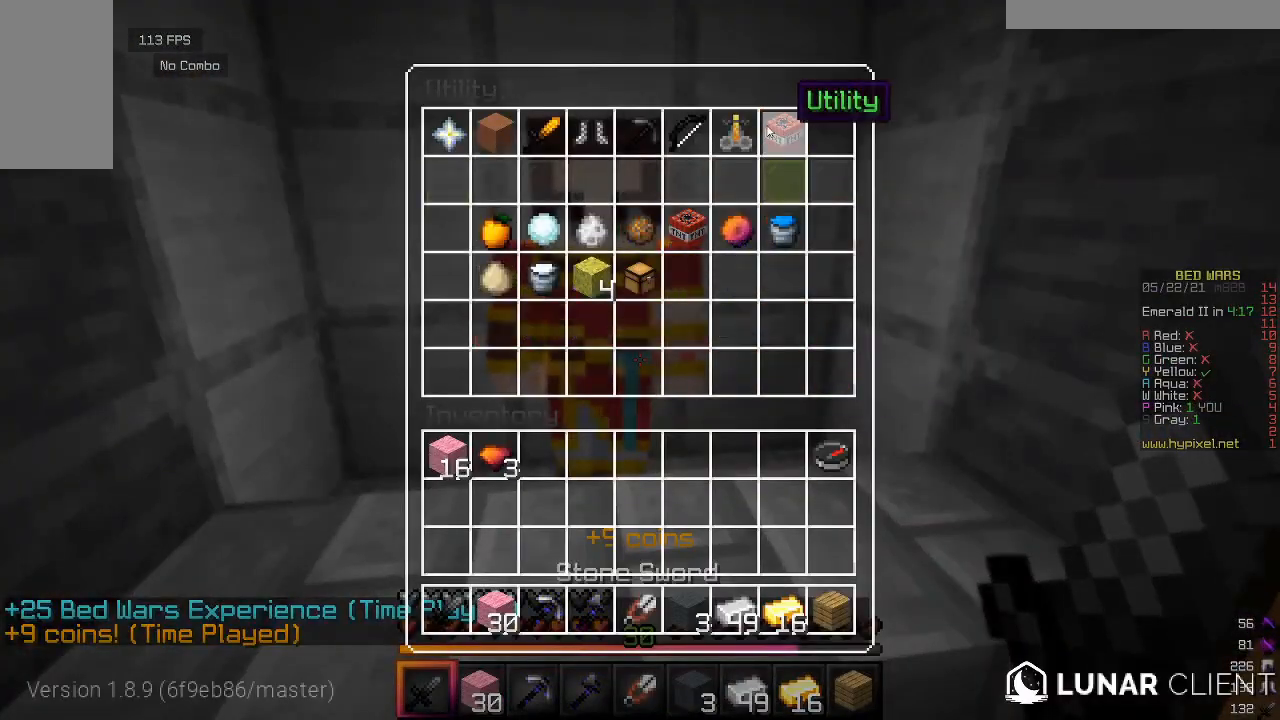
Gameplay with keyboard and mouse; each line is a JSON object with the keys and mouse buttons held at the frame after it. "events" lists presses ("down") and releases ("up") of "a", "d", "s", "w", "mouse_left" and "mouse_right" between this image and that frame as [ms after this image, input, new state], when the widget could be followed in between. "mouse_left", "mouse_right" = the "left", "right" buttons of the "mouse" list. No other keys are recorded. Fast repeated clicks can show as one long hold. Mouse movement is not recorded.
{"keys": [], "mouse": [], "events": []}
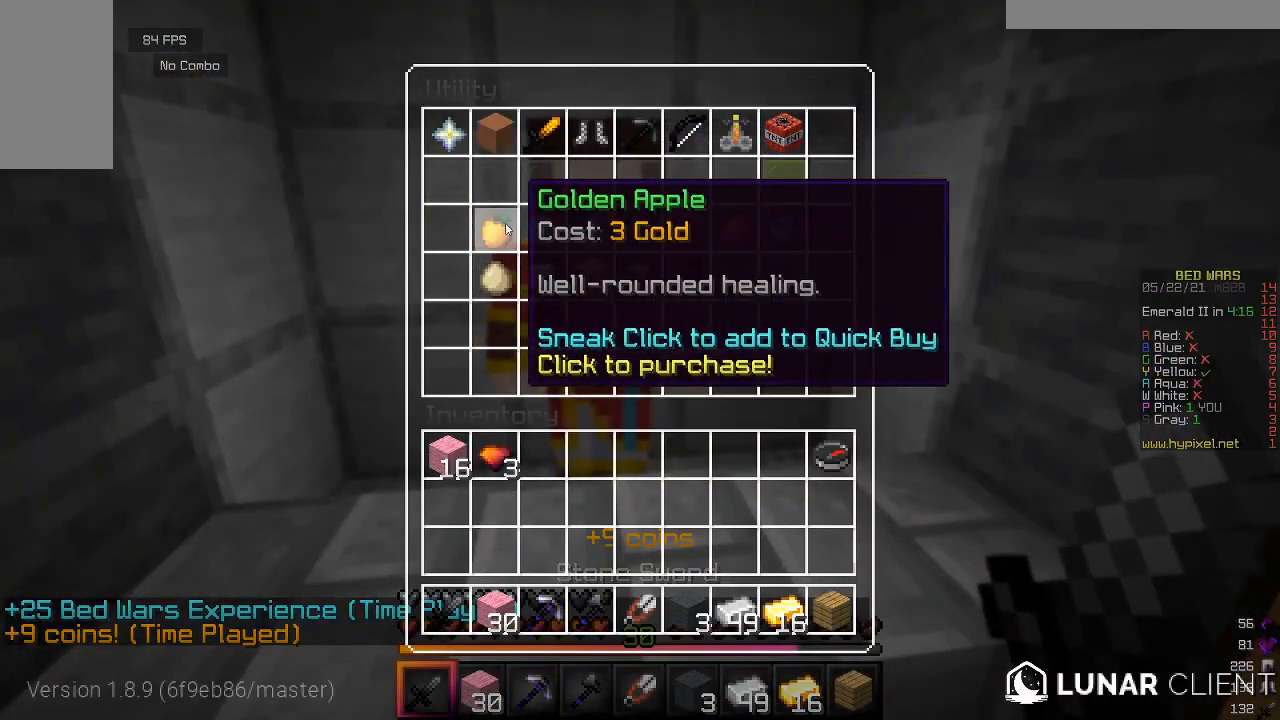
{"keys": [], "mouse": [], "events": []}
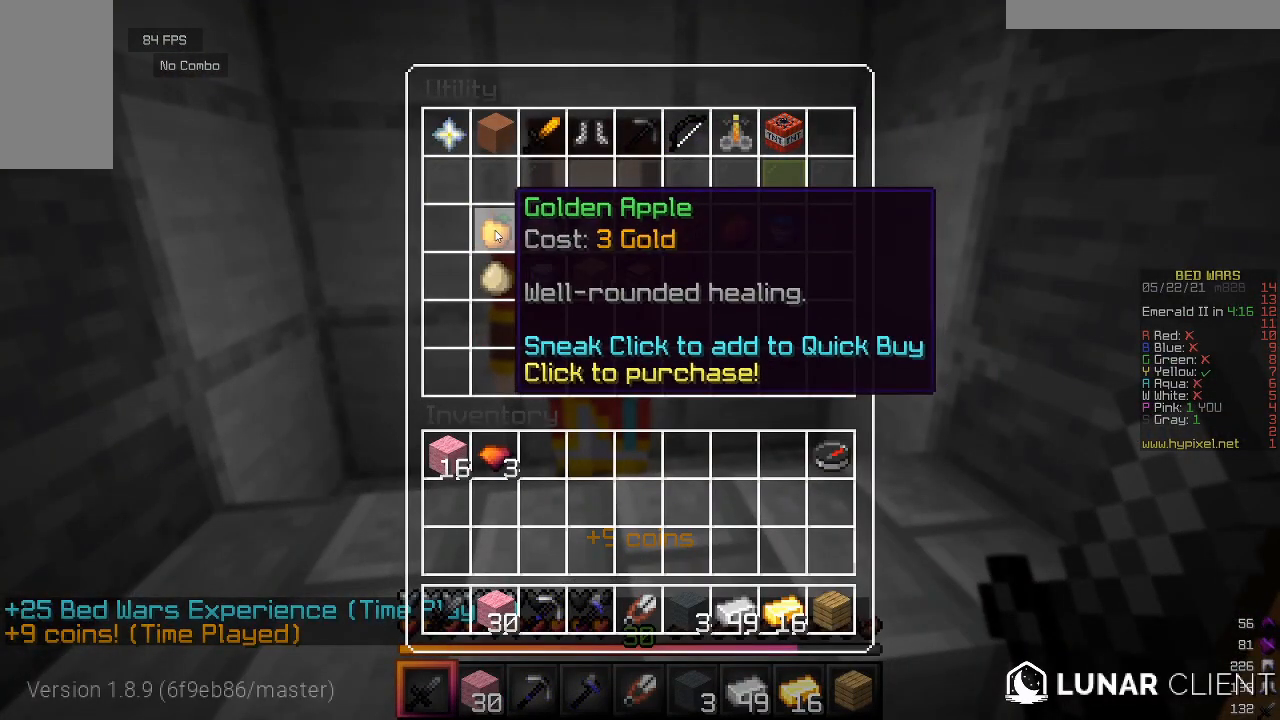
{"keys": [], "mouse": [], "events": []}
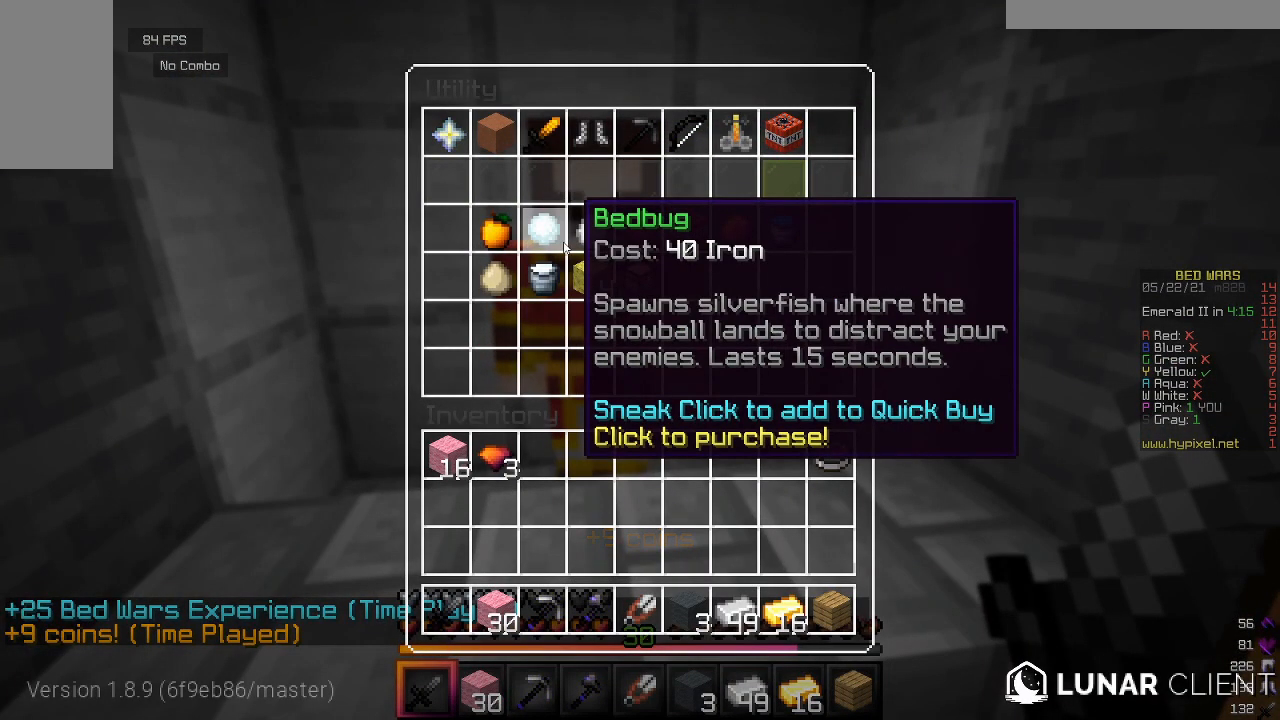
{"keys": ["w"], "mouse": [], "events": [[467, "w", "down"]]}
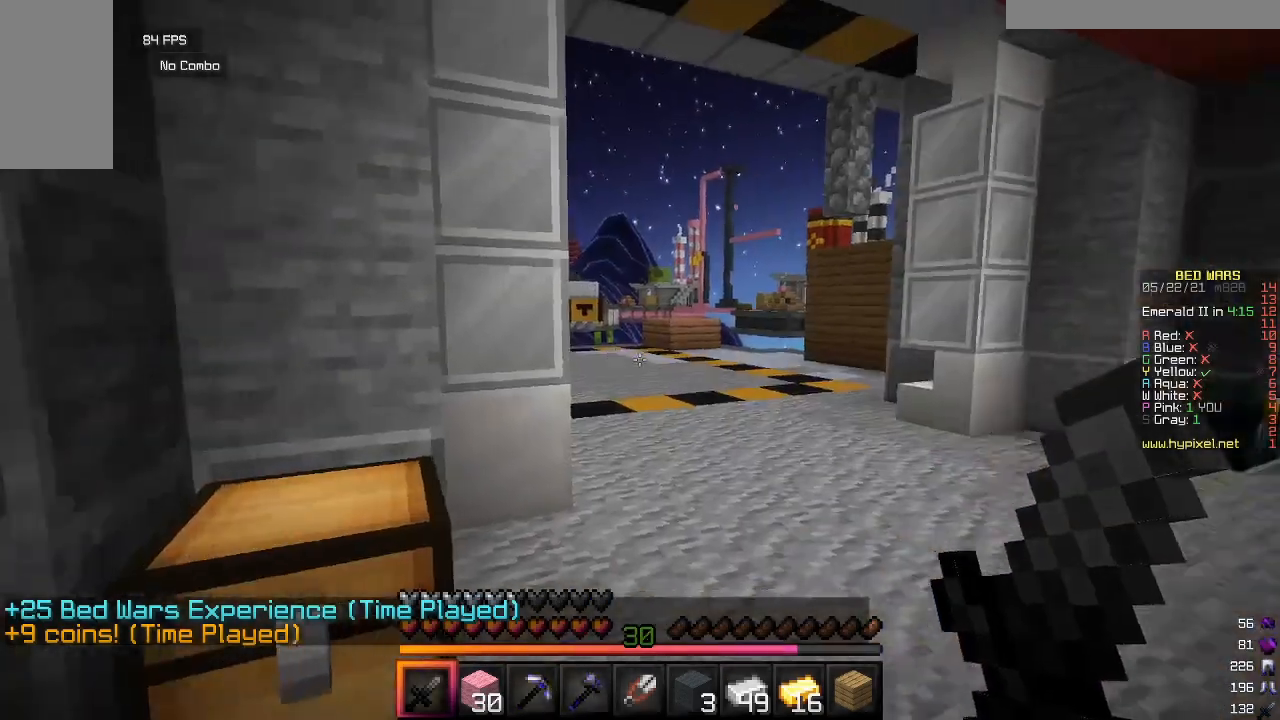
{"keys": ["w"], "mouse": [], "events": []}
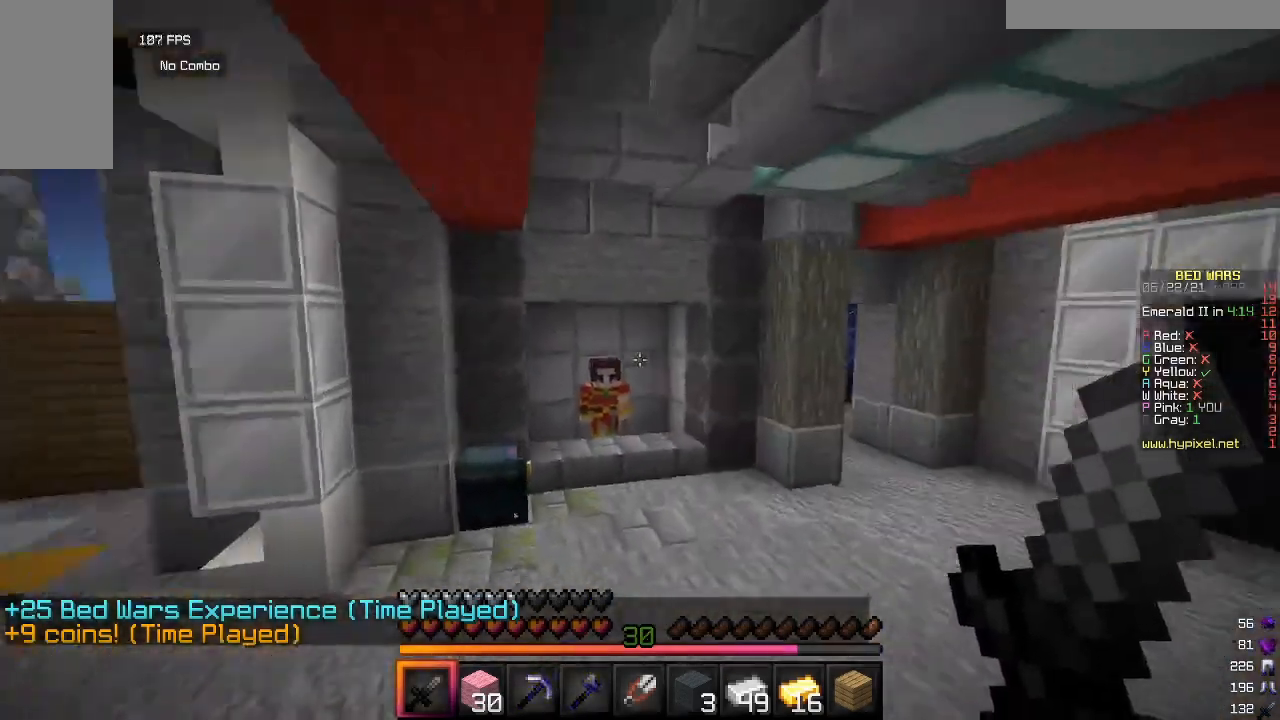
{"keys": ["w"], "mouse": [], "events": []}
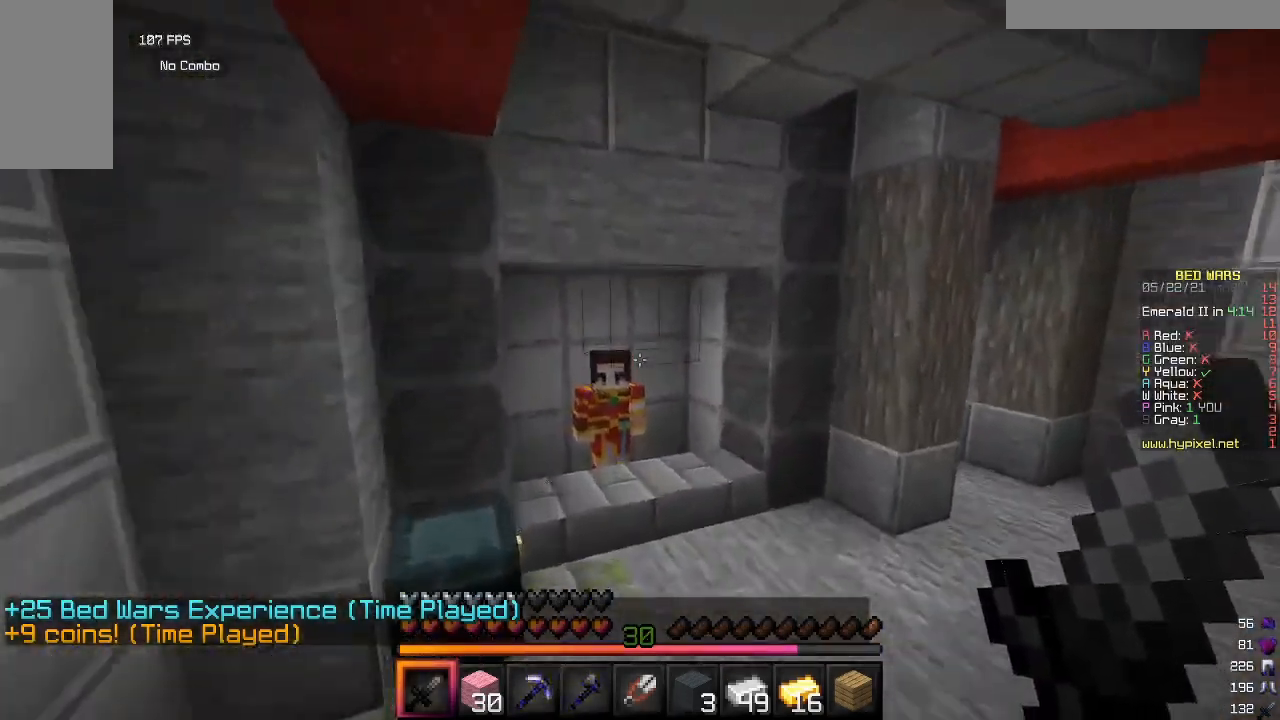
{"keys": ["w"], "mouse": ["right"], "events": [[450, "mouse_right", "down"]]}
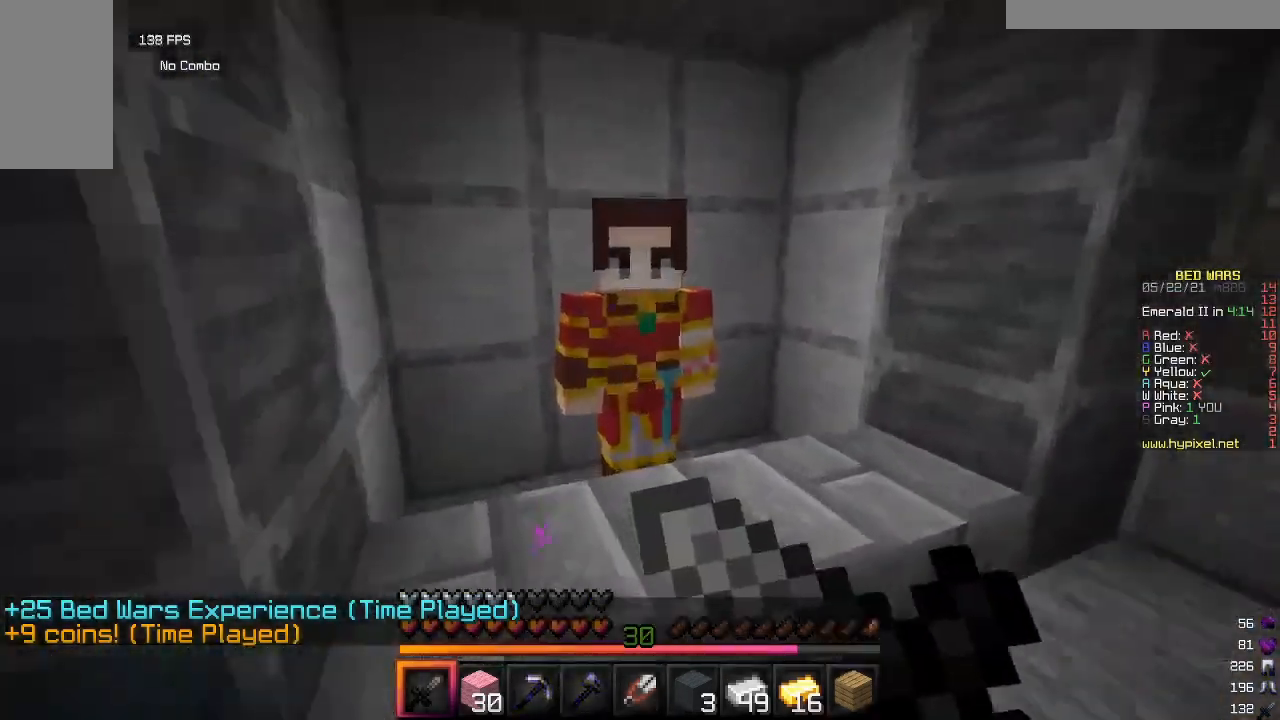
{"keys": [], "mouse": [], "events": [[17, "w", "up"], [83, "mouse_right", "up"]]}
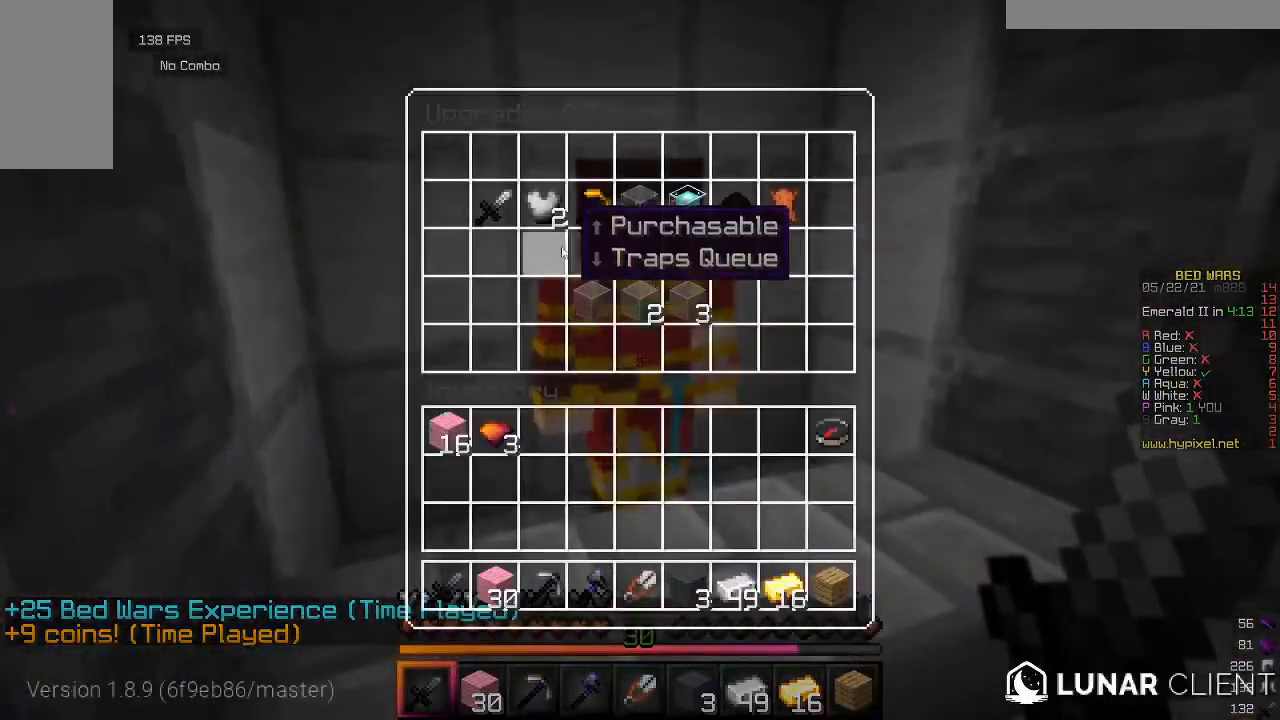
{"keys": [], "mouse": [], "events": []}
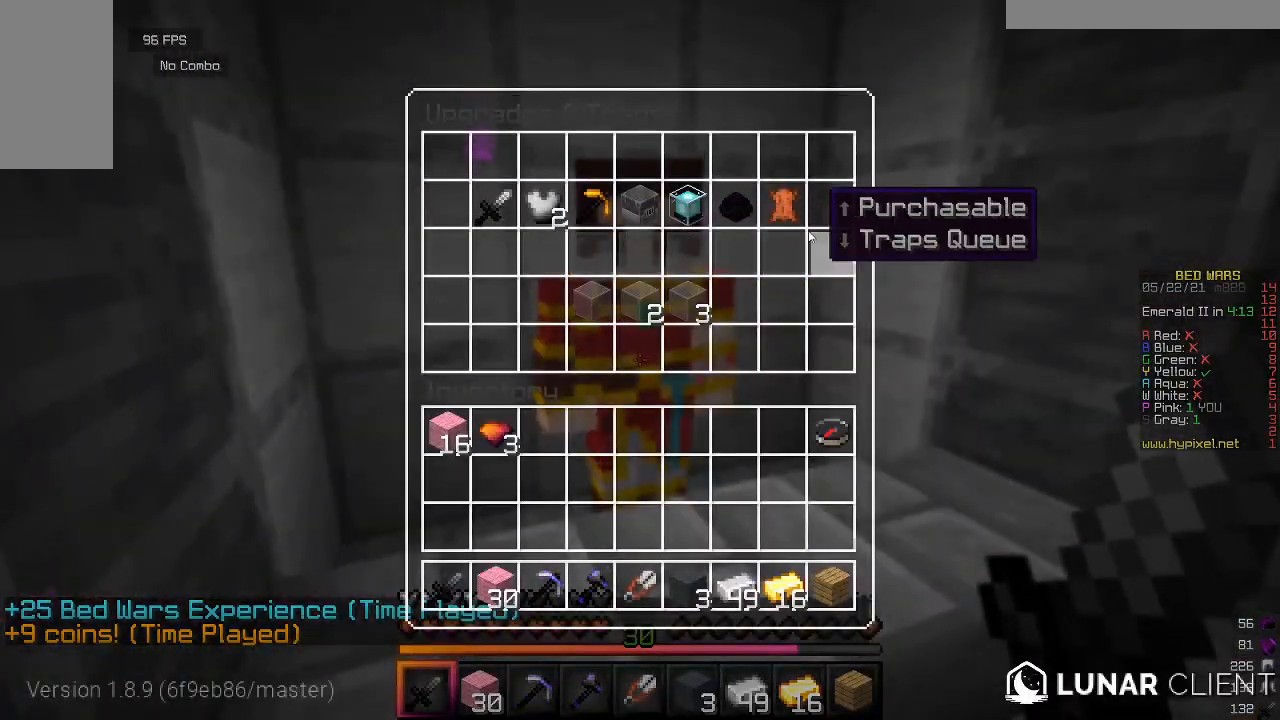
{"keys": [], "mouse": [], "events": []}
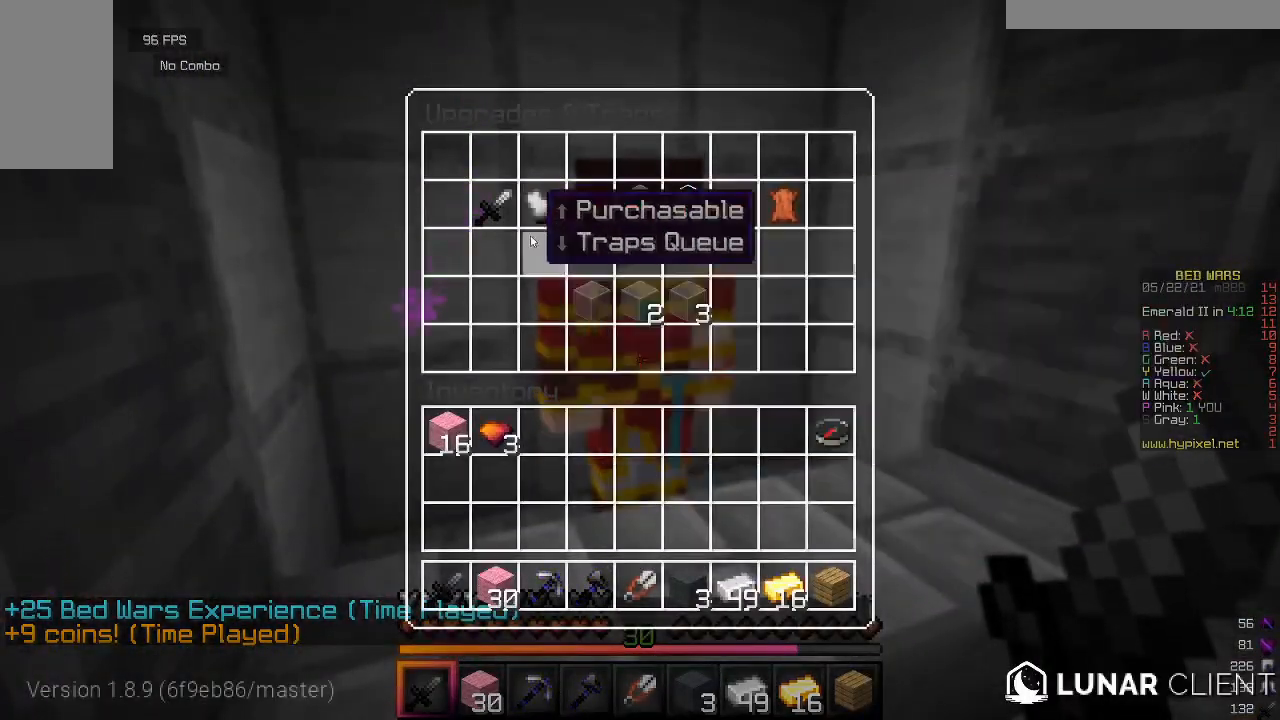
{"keys": [], "mouse": [], "events": []}
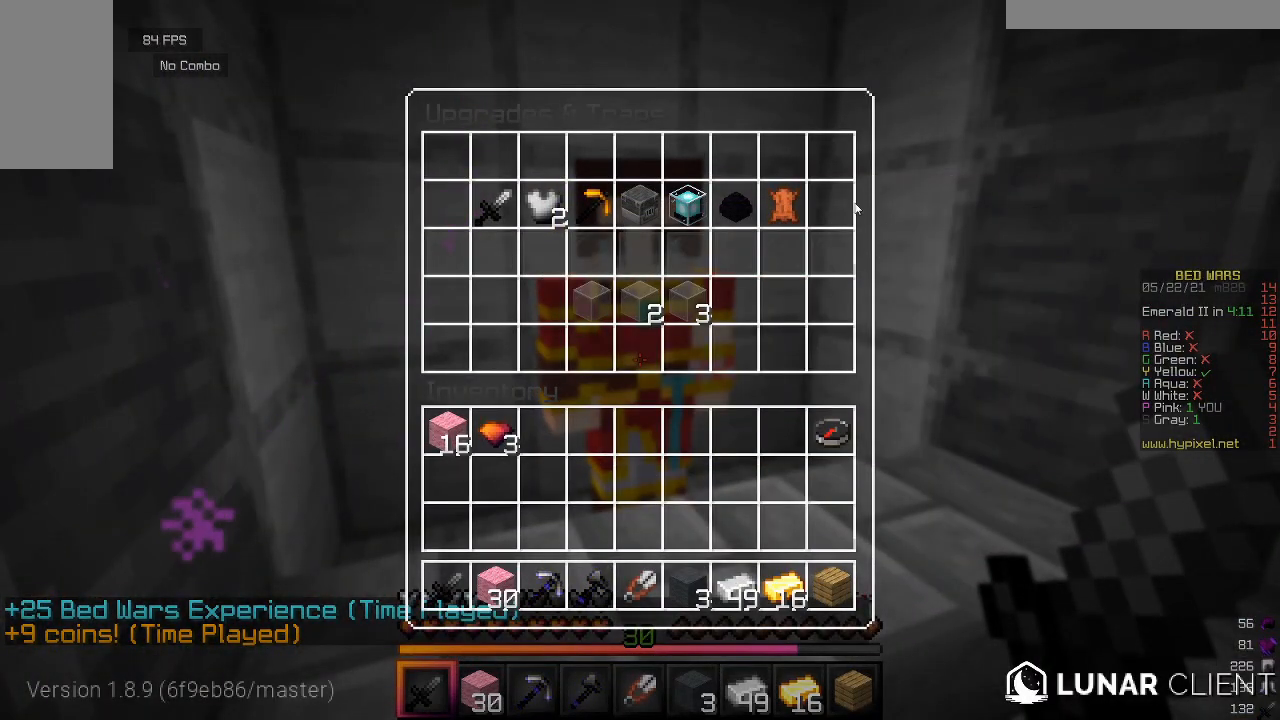
{"keys": ["s"], "mouse": ["right"], "events": [[483, "mouse_right", "down"], [483, "s", "down"]]}
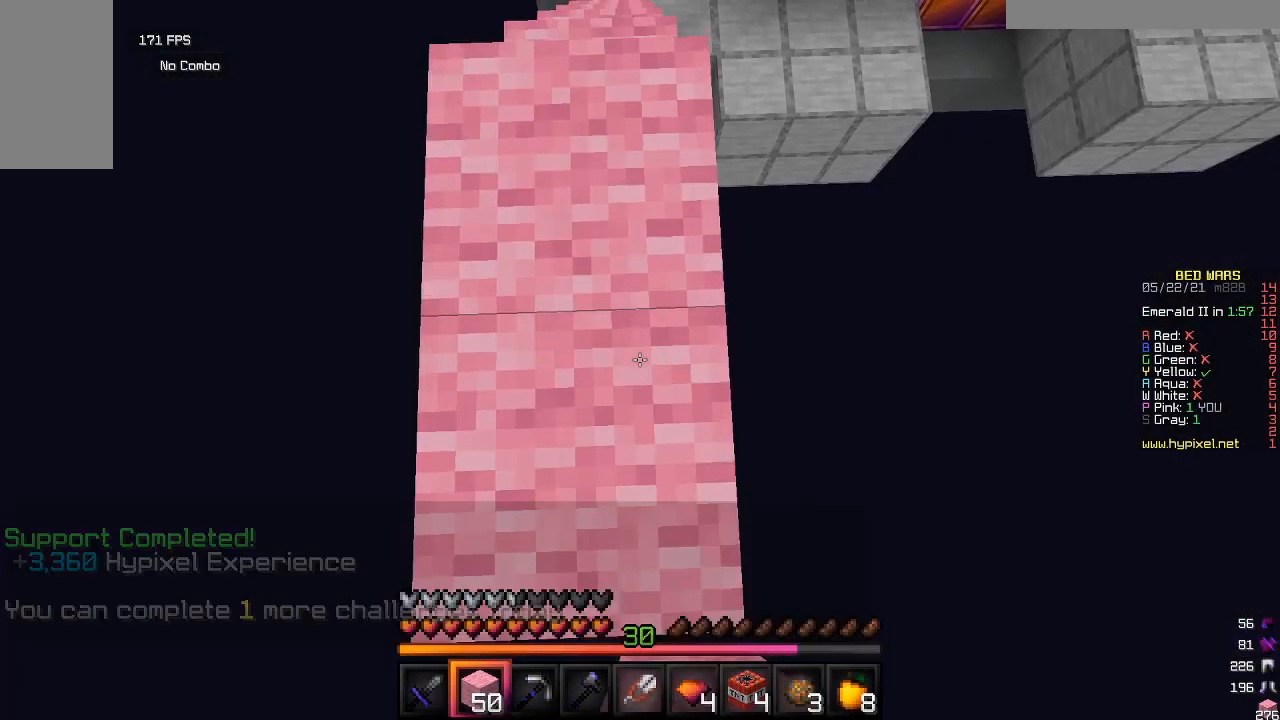
{"keys": ["s"], "mouse": ["right"], "events": []}
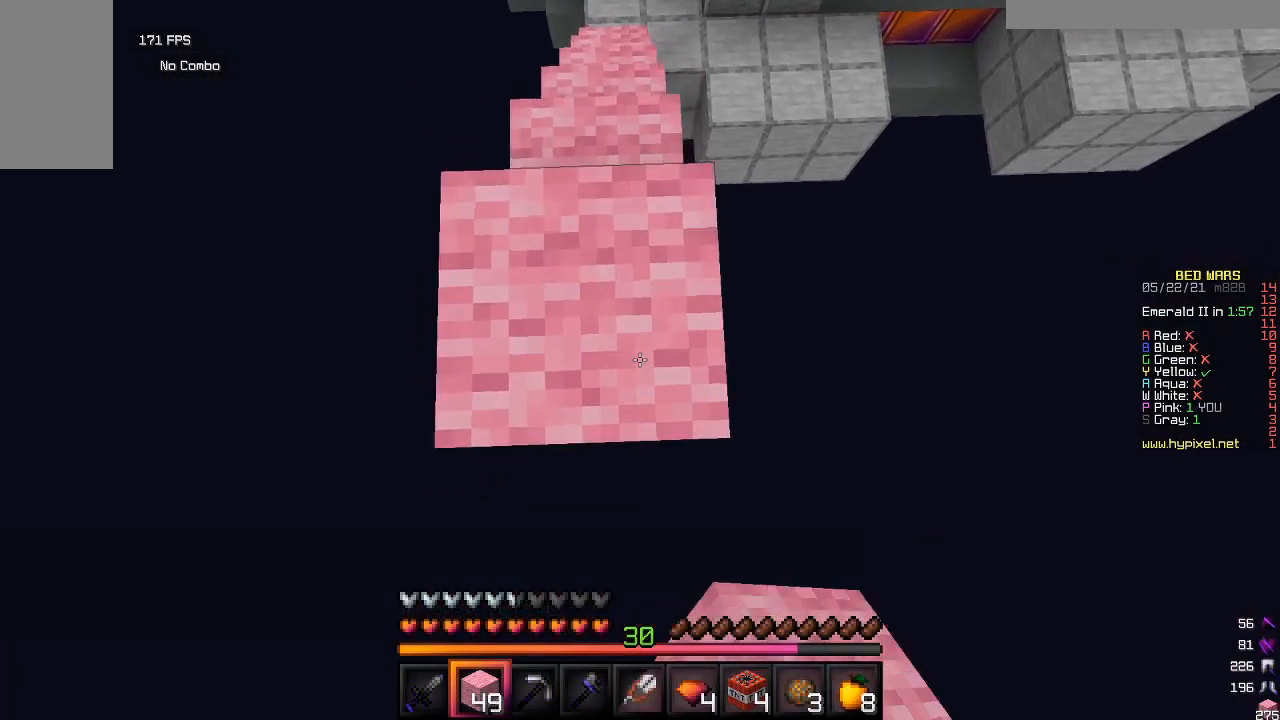
{"keys": ["s"], "mouse": ["right"], "events": []}
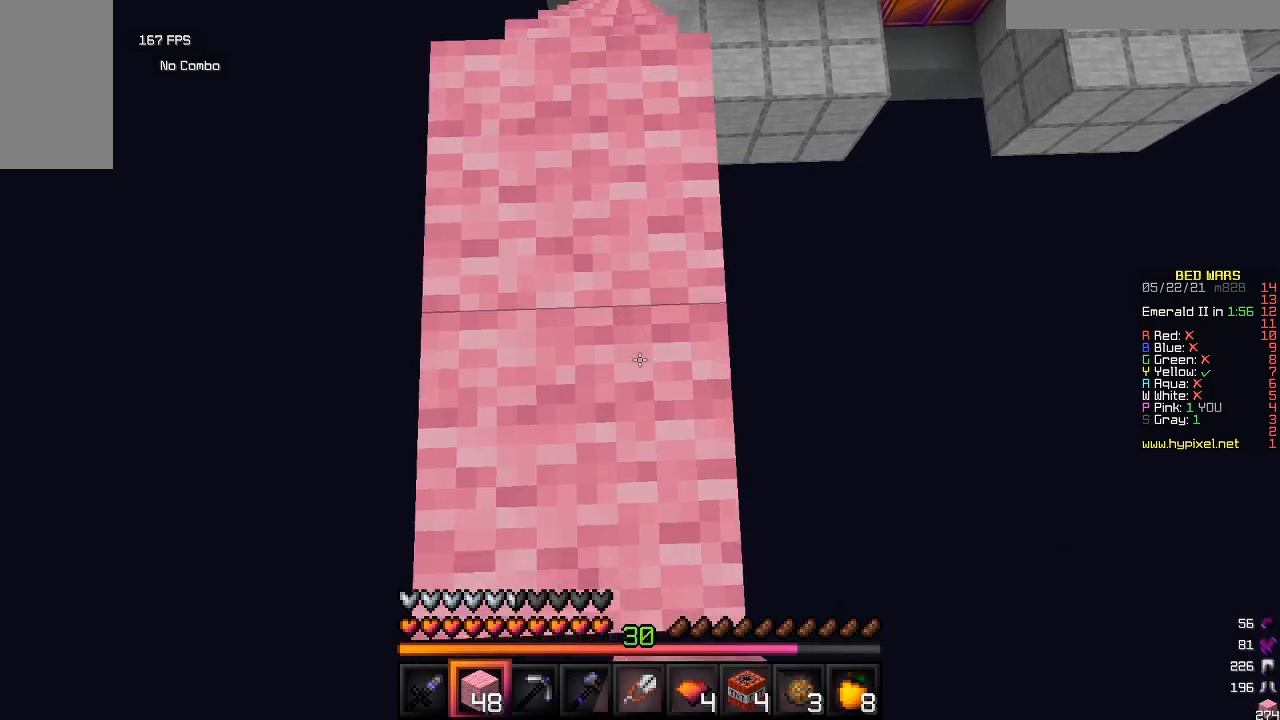
{"keys": ["s"], "mouse": ["right"], "events": []}
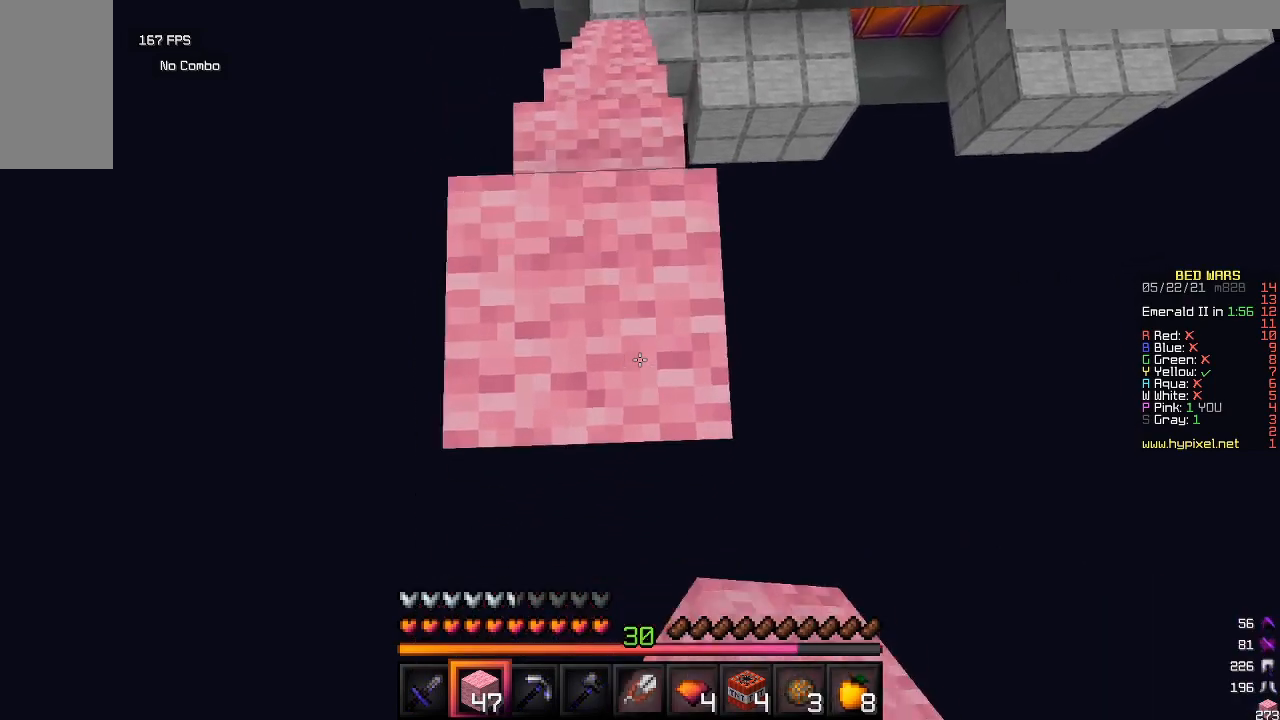
{"keys": ["s"], "mouse": ["right"], "events": []}
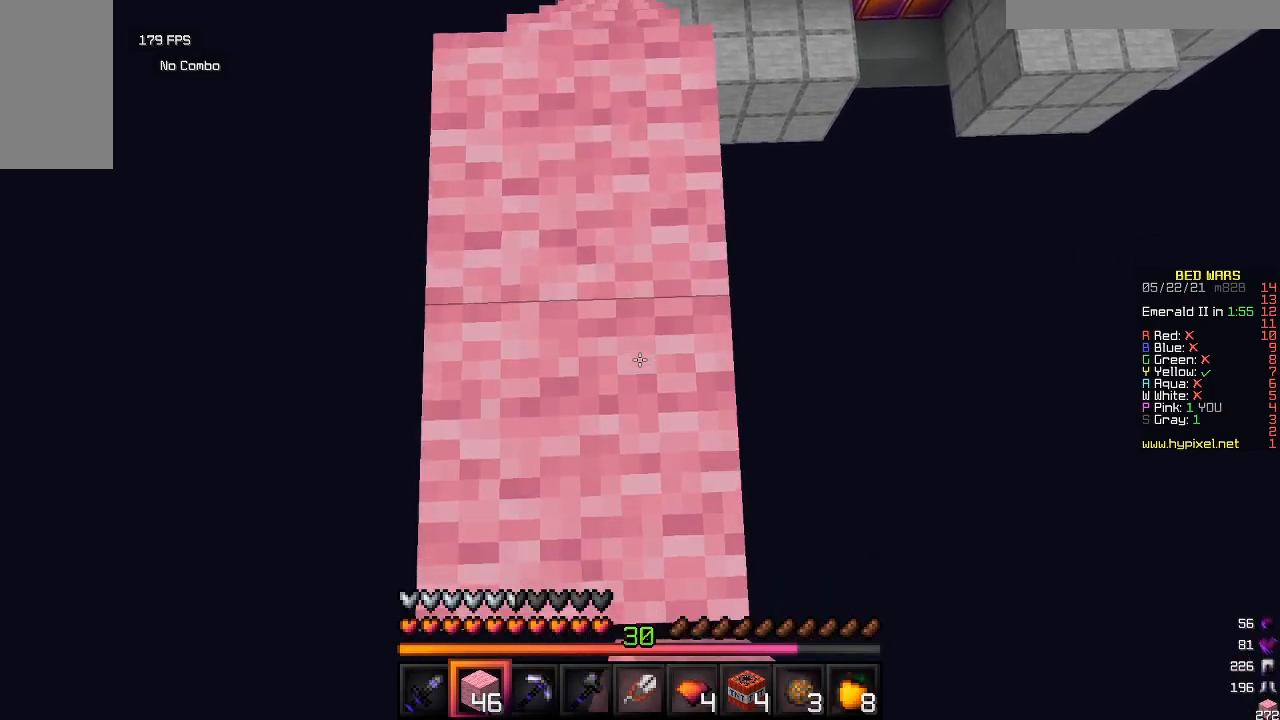
{"keys": ["s"], "mouse": ["right"], "events": []}
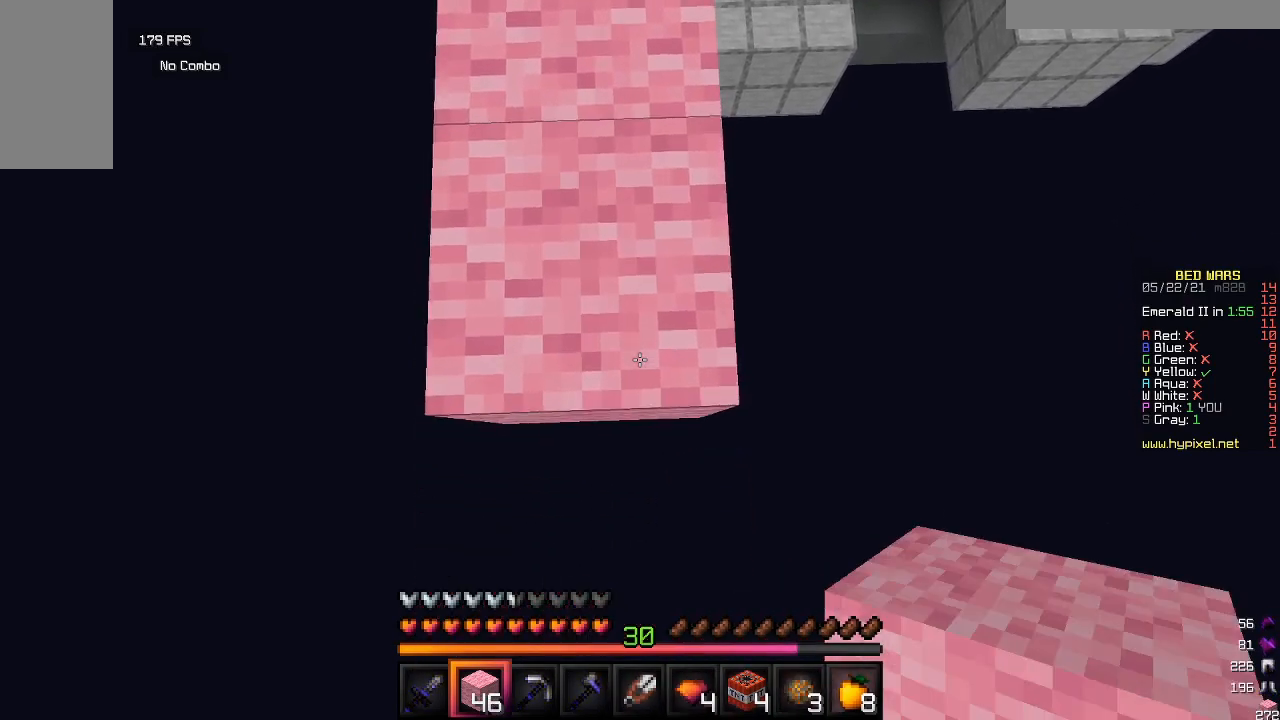
{"keys": ["s"], "mouse": ["right"], "events": []}
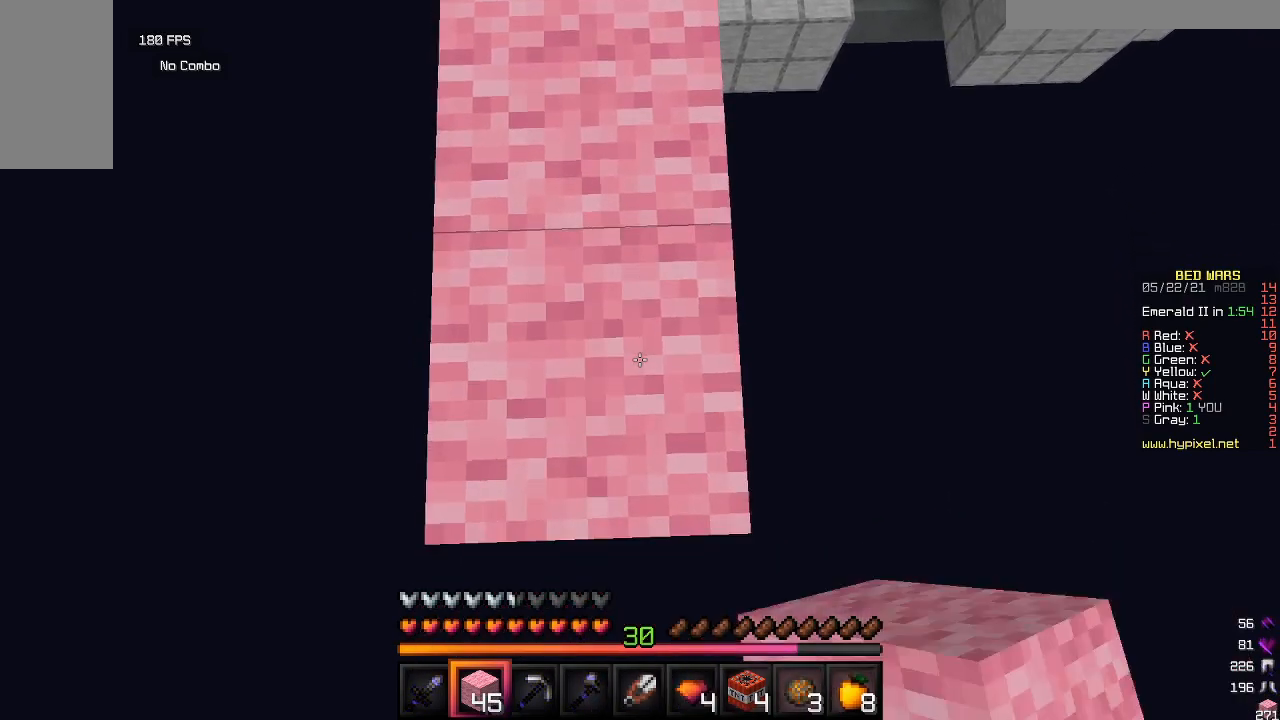
{"keys": ["s"], "mouse": ["right"], "events": []}
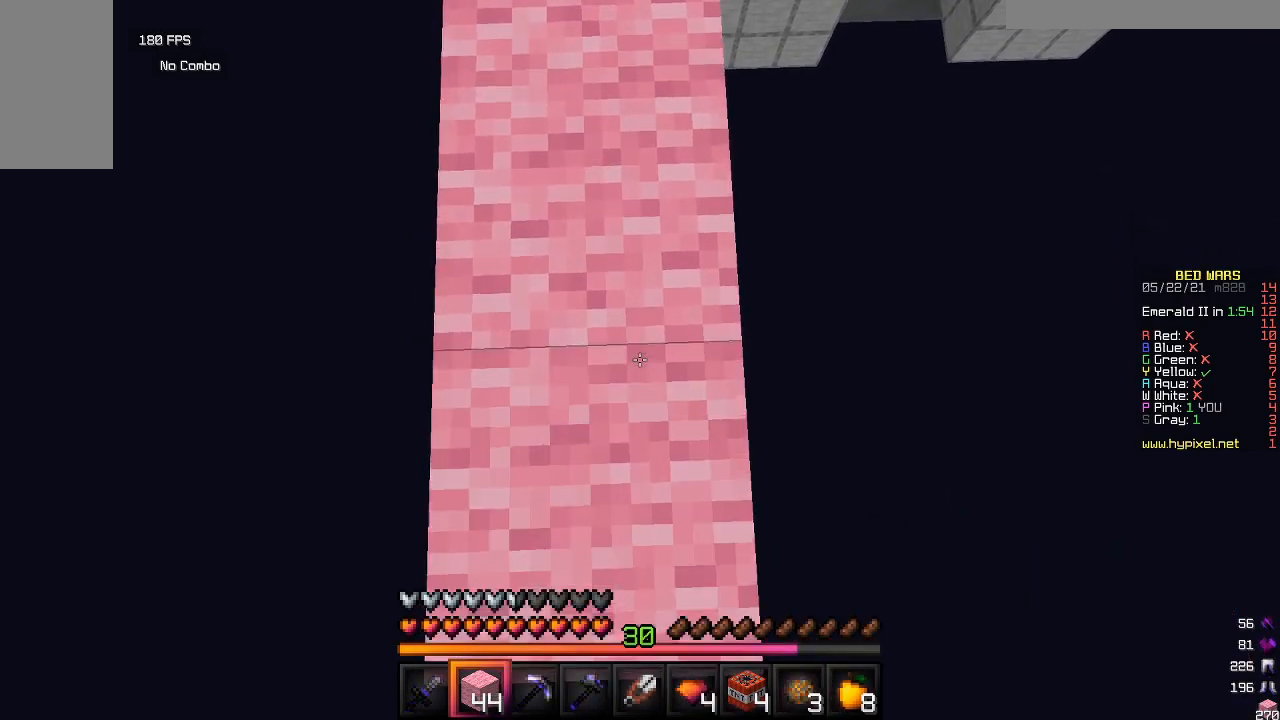
{"keys": ["s"], "mouse": ["right"], "events": []}
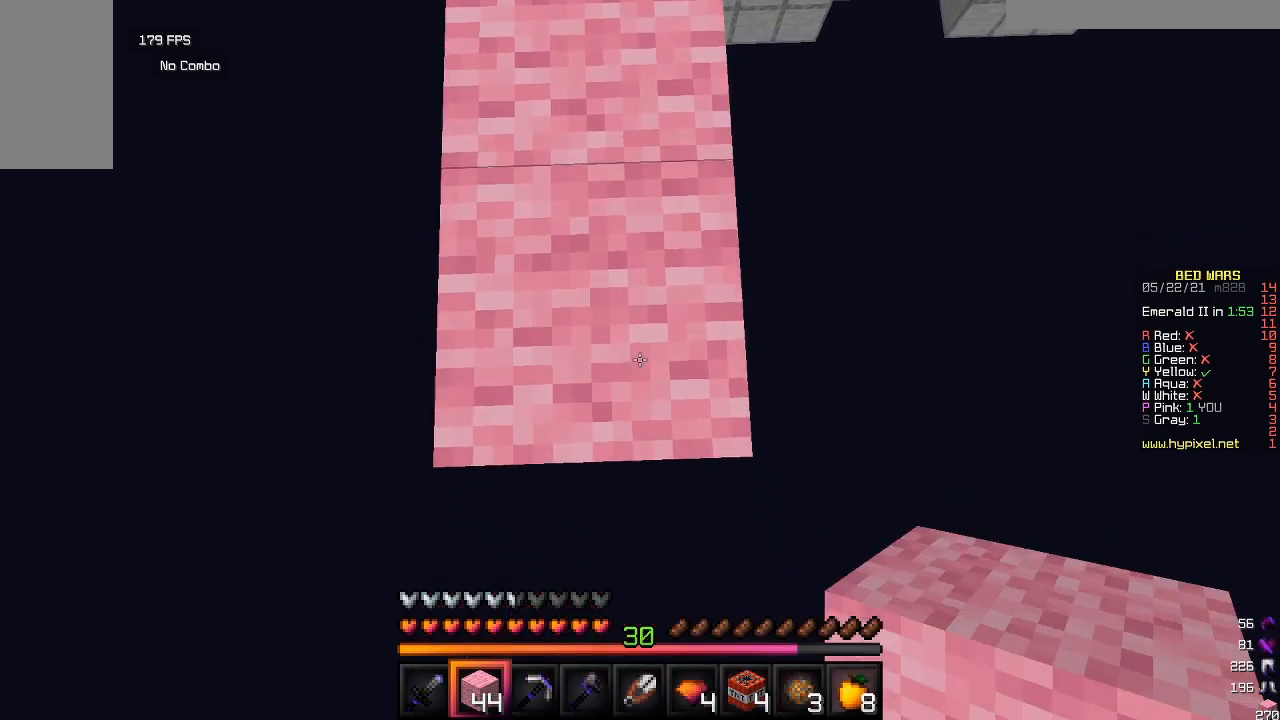
{"keys": ["s"], "mouse": ["right"], "events": []}
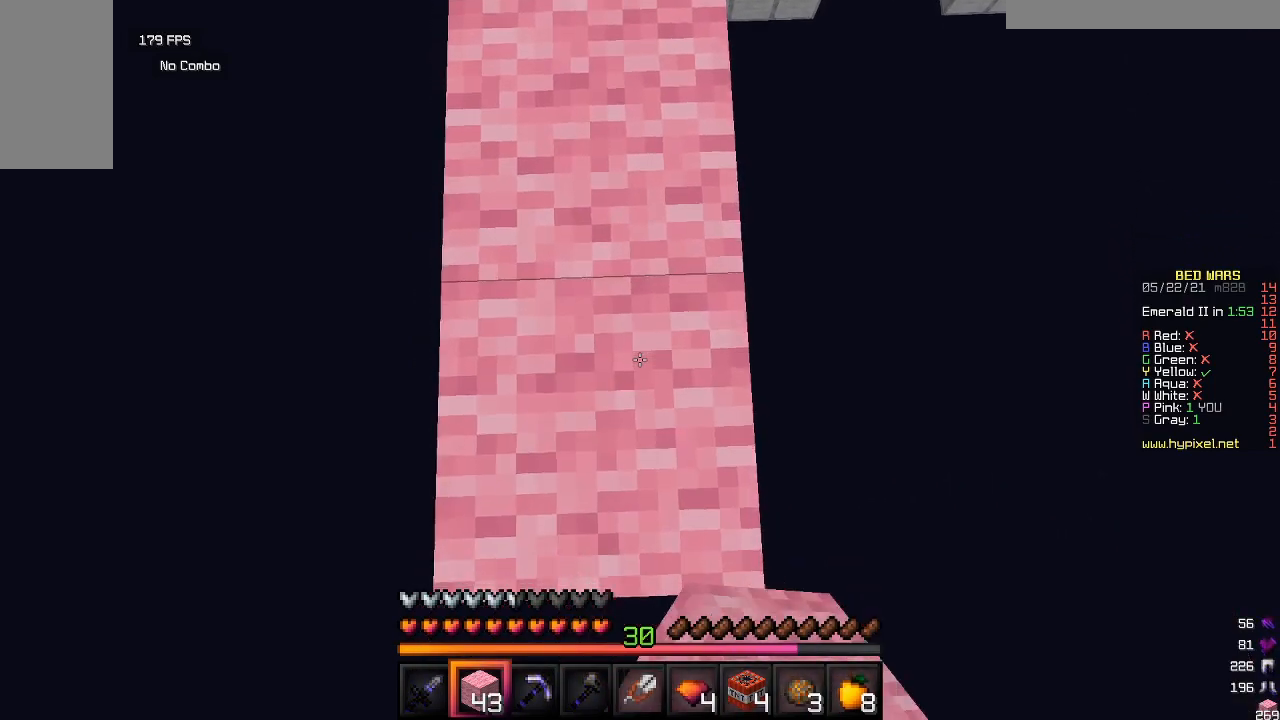
{"keys": ["s"], "mouse": ["right"], "events": []}
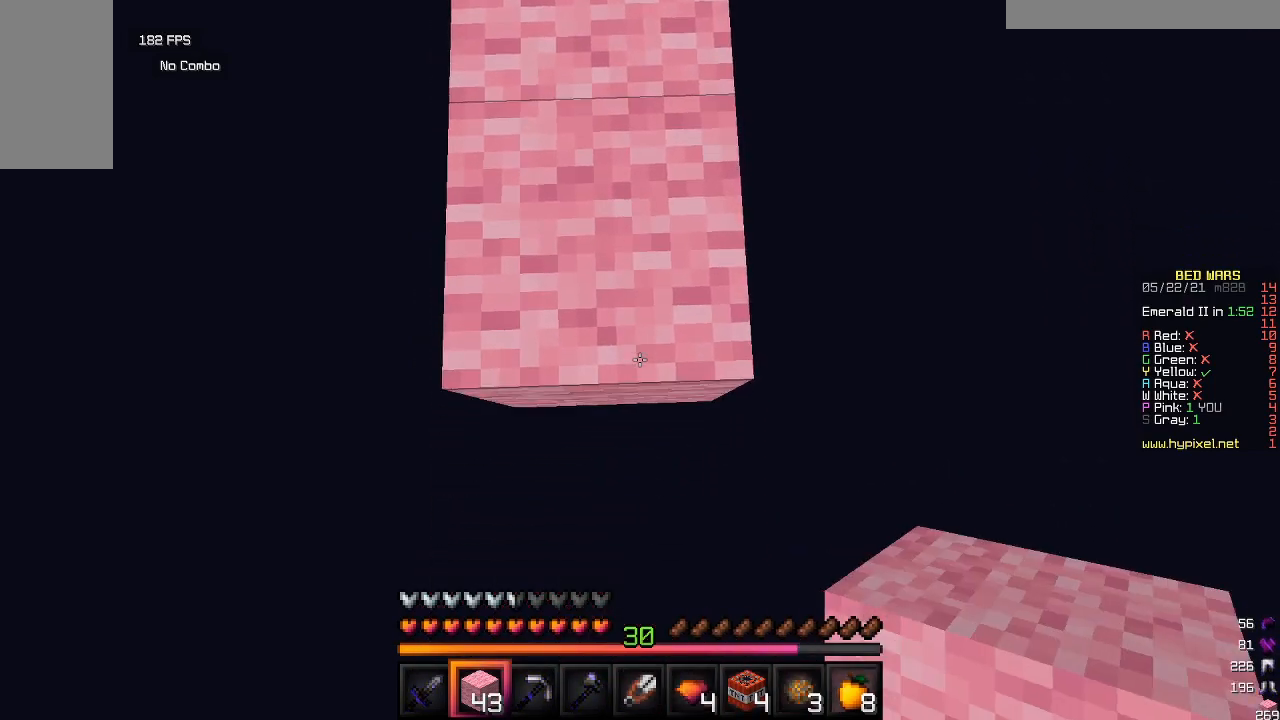
{"keys": ["s"], "mouse": ["right"], "events": []}
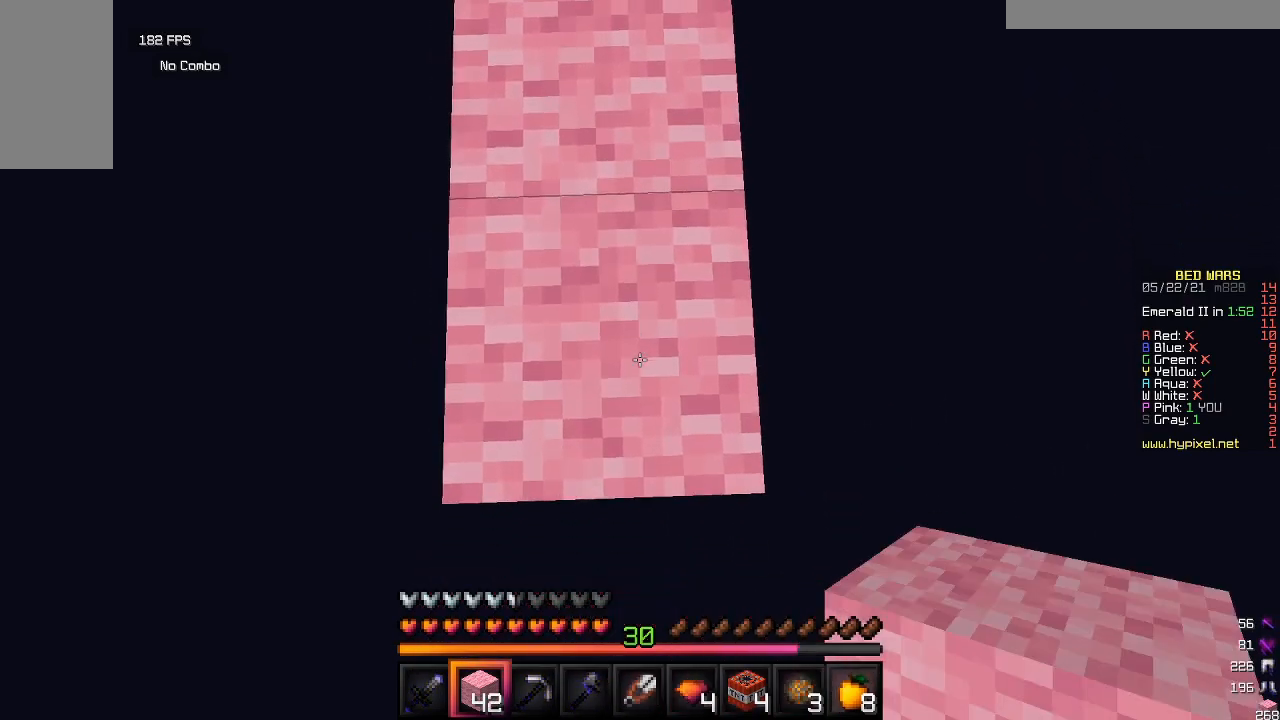
{"keys": ["s"], "mouse": ["right"], "events": []}
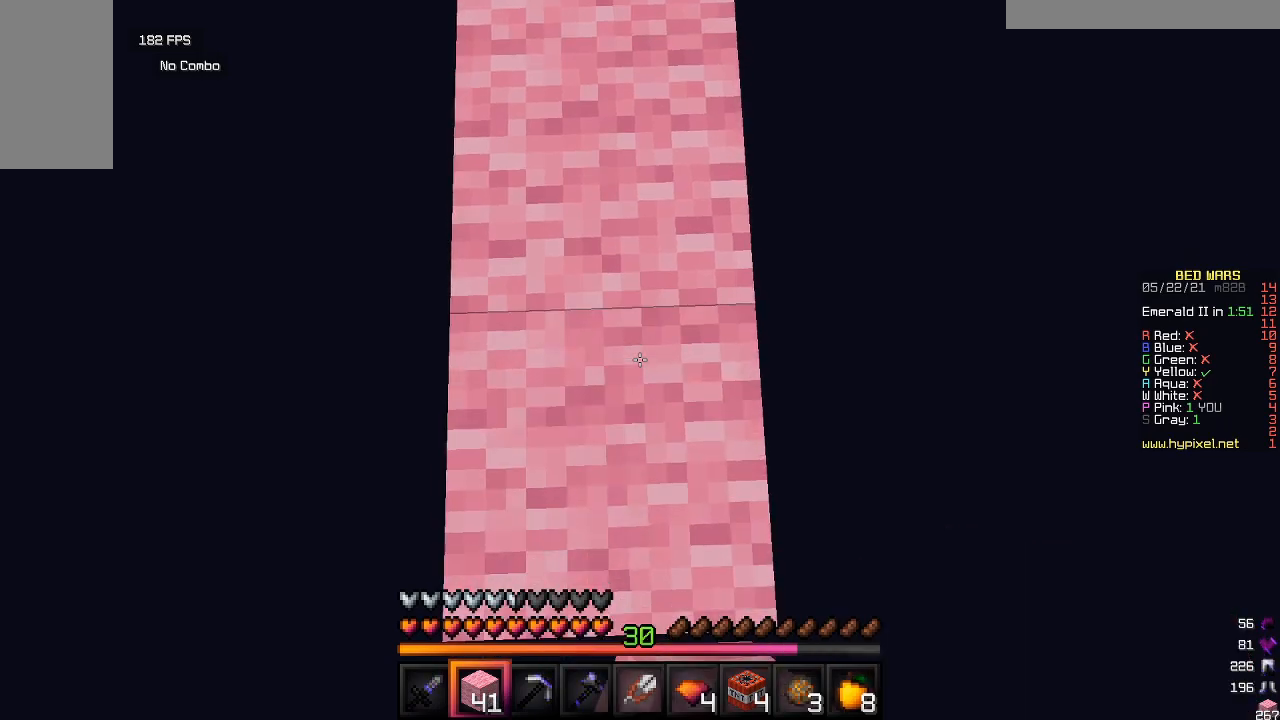
{"keys": ["s"], "mouse": ["right"], "events": []}
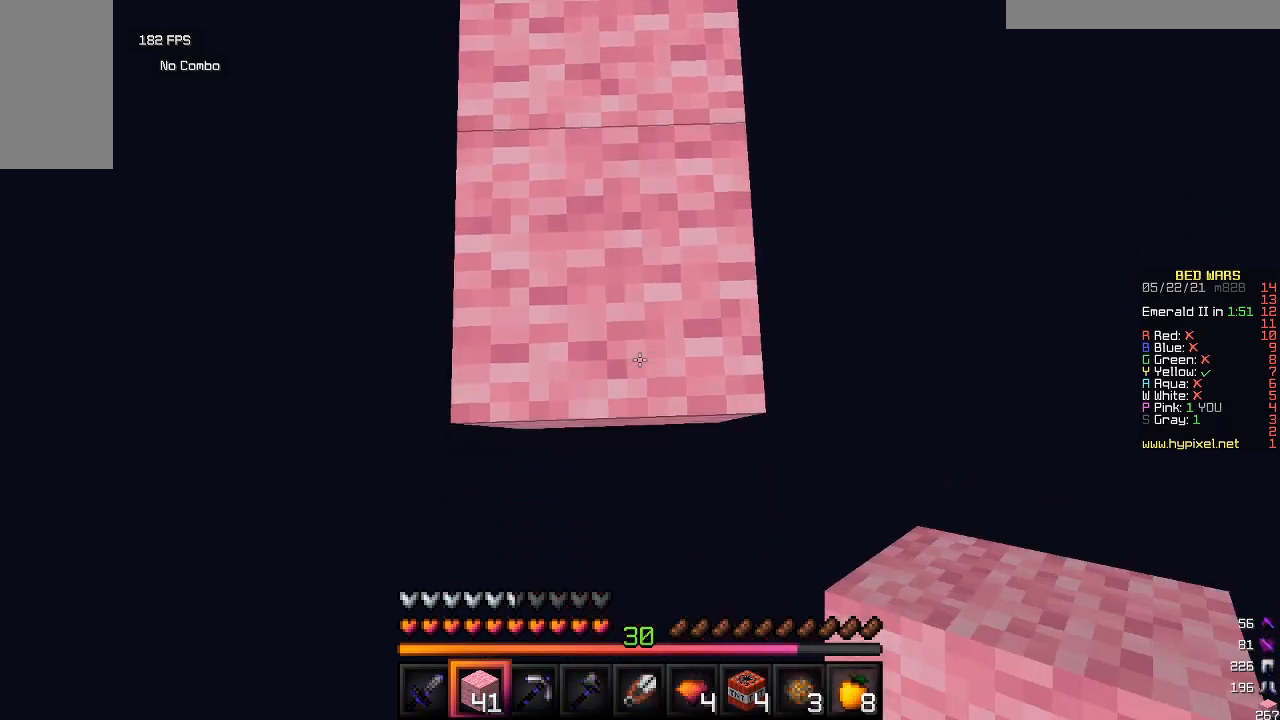
{"keys": ["w"], "mouse": [], "events": [[317, "mouse_right", "up"], [317, "s", "up"], [317, "w", "down"]]}
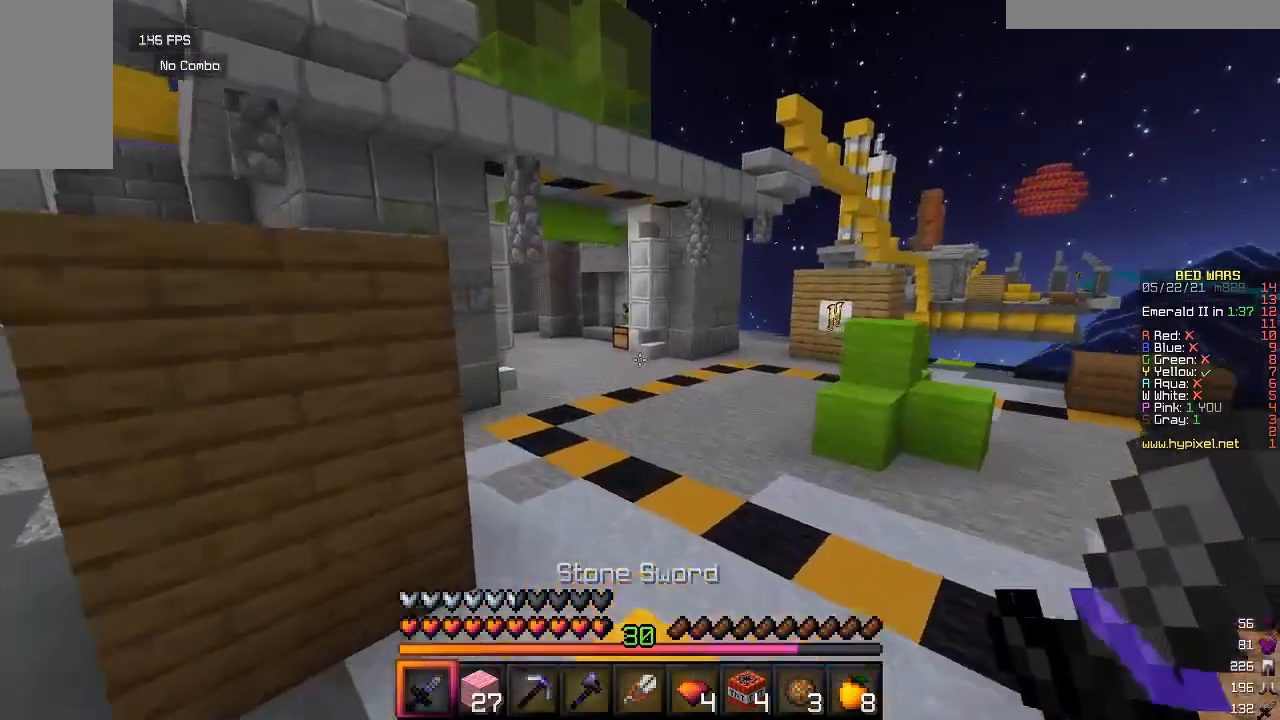
{"keys": ["w"], "mouse": [], "events": []}
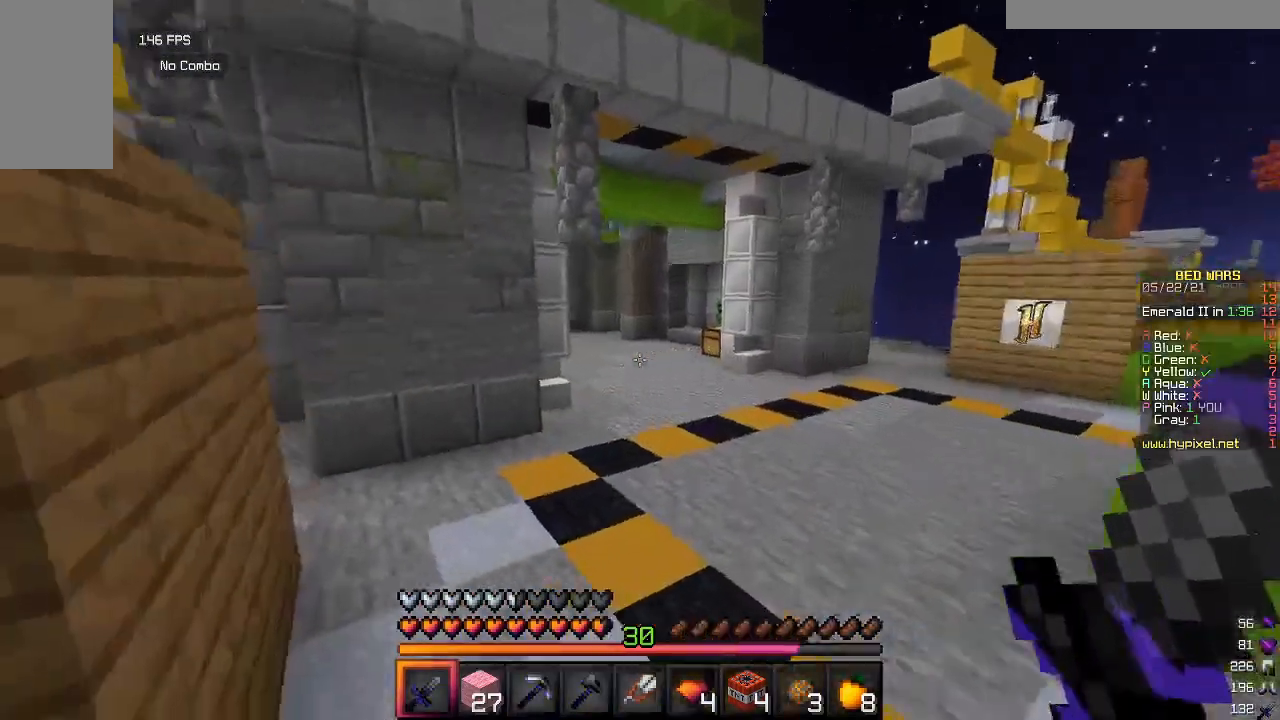
{"keys": ["w"], "mouse": [], "events": []}
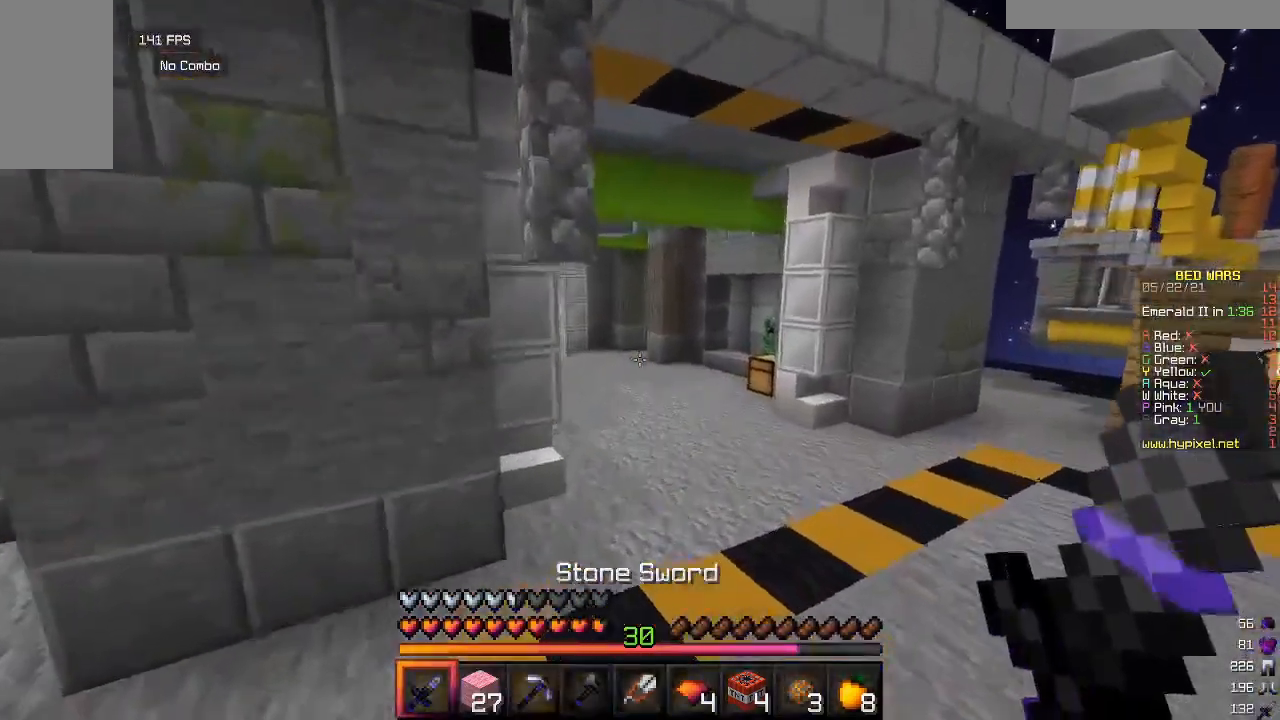
{"keys": ["w"], "mouse": [], "events": []}